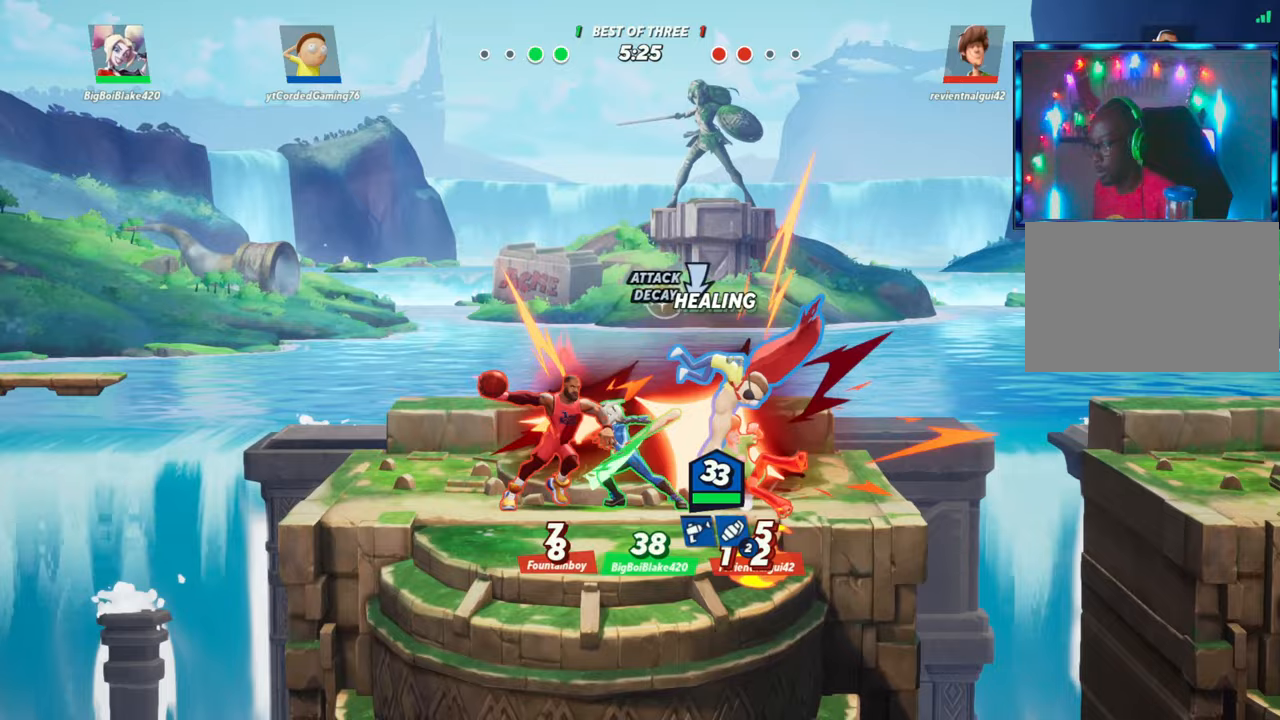
Gameplay with a controller (arcade stick); each line is a JSON object with the inputs held at the frame after it. "events" lists button and stick changes between this image and that frame as [ms after this image, input, new state], when the widget could be followed in between. Not read: L3 R3.
{"buttons": [], "left_stick": "right", "events": [[33, "R1", "down"], [150, "R1", "up"], [167, "left_stick", "up-left"], [500, "left_stick", "right"]]}
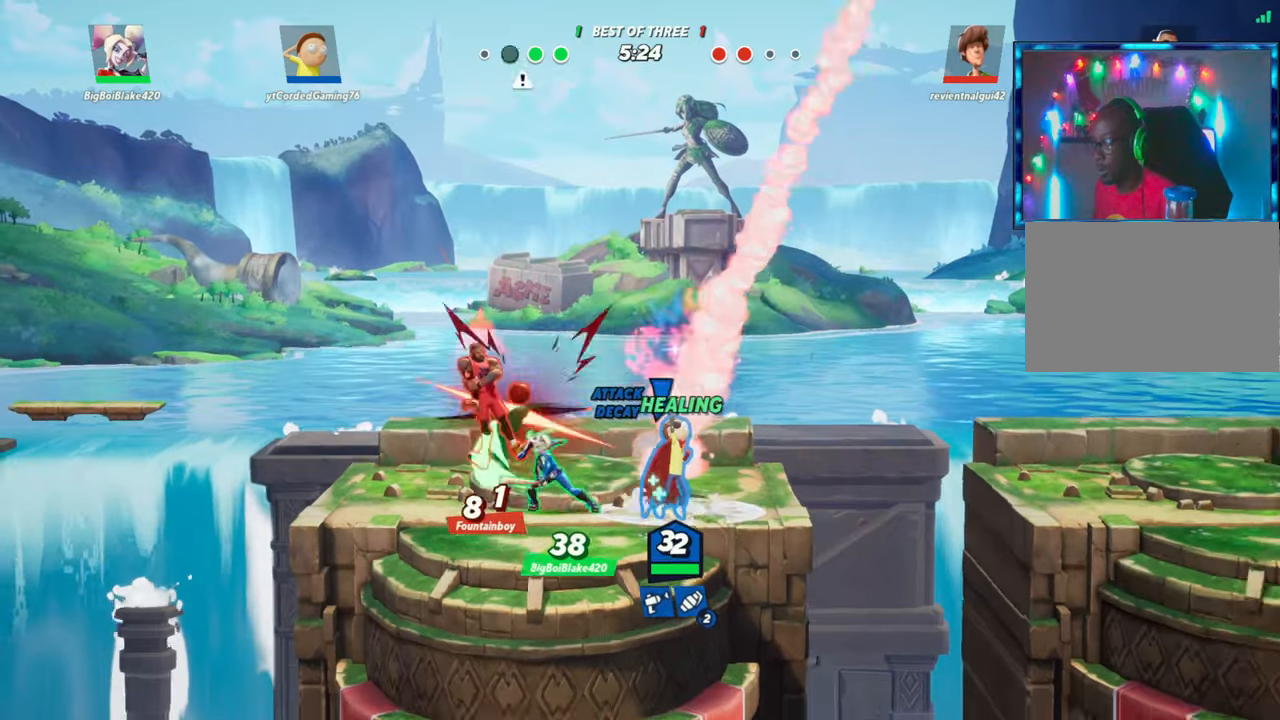
{"buttons": ["L1"], "left_stick": "left", "events": [[150, "L2", "down"], [267, "L2", "up"], [267, "left_stick", "left"], [467, "L1", "down"]]}
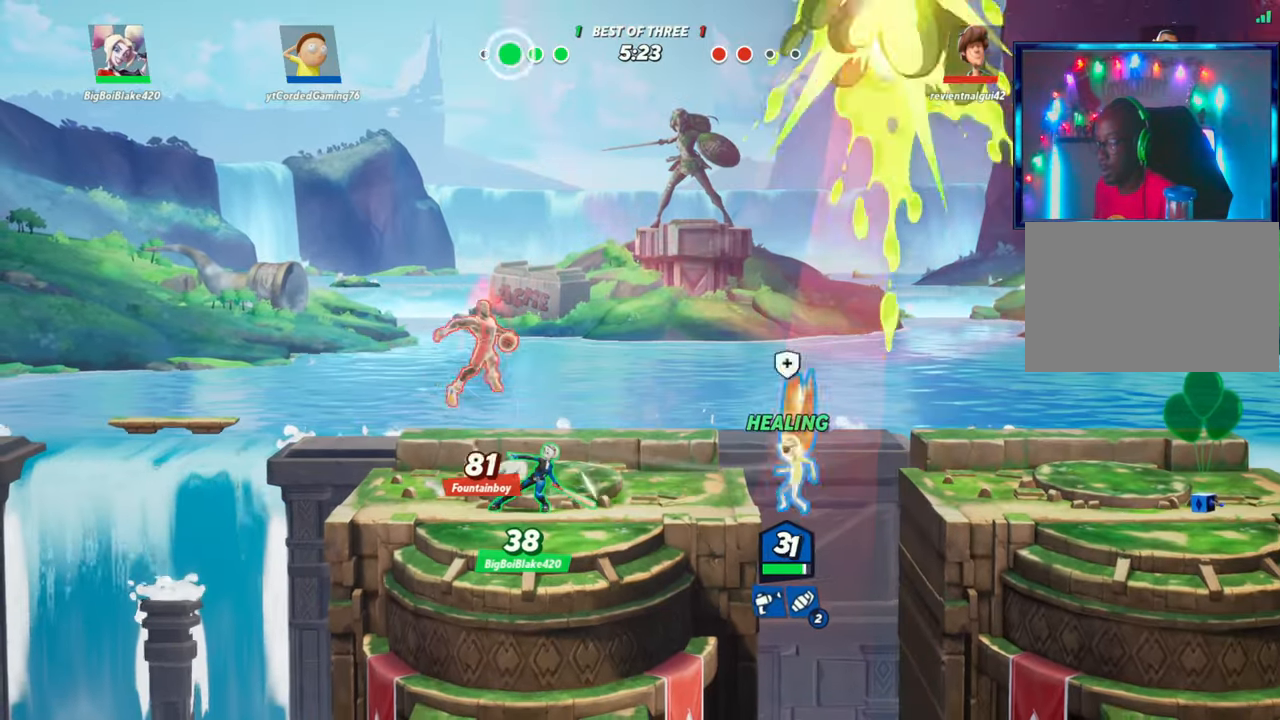
{"buttons": ["L1"], "left_stick": "left", "events": []}
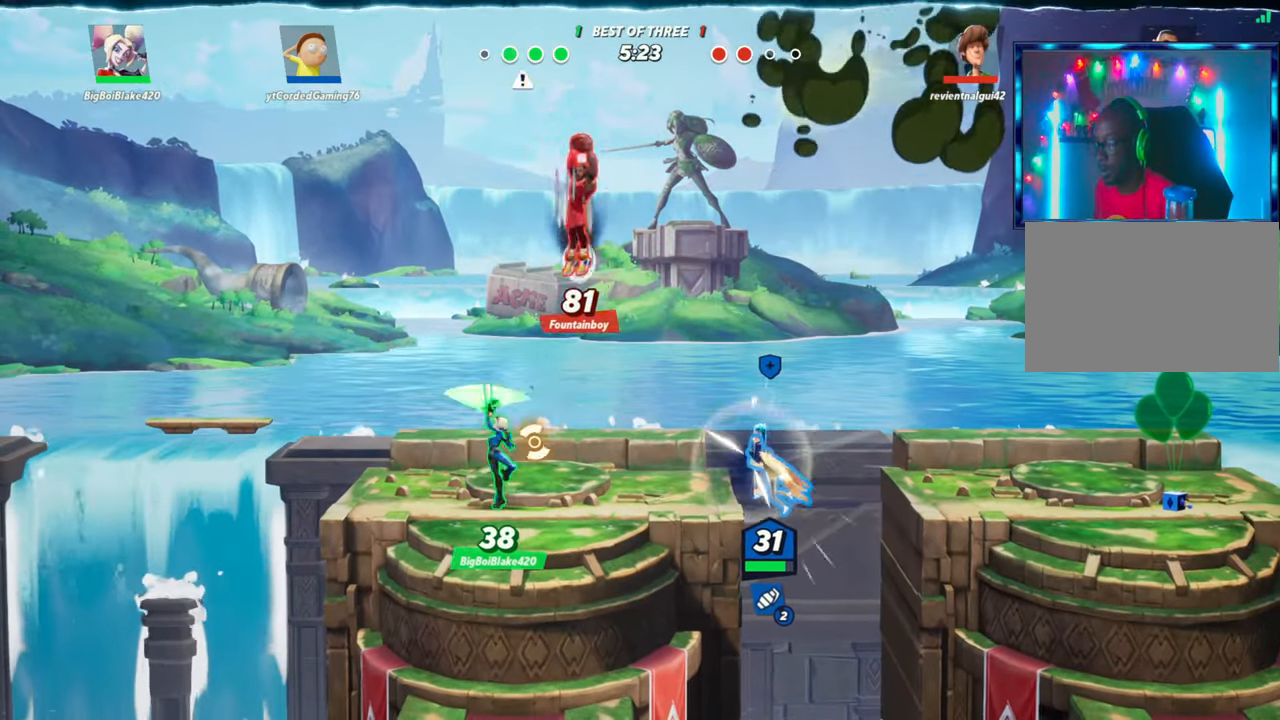
{"buttons": [], "left_stick": "up", "events": [[117, "left_stick", "up-left"], [133, "L1", "up"], [217, "left_stick", "left"], [317, "L2", "down"], [367, "R2", "down"], [433, "left_stick", "up"], [467, "R2", "up"], [483, "L2", "up"]]}
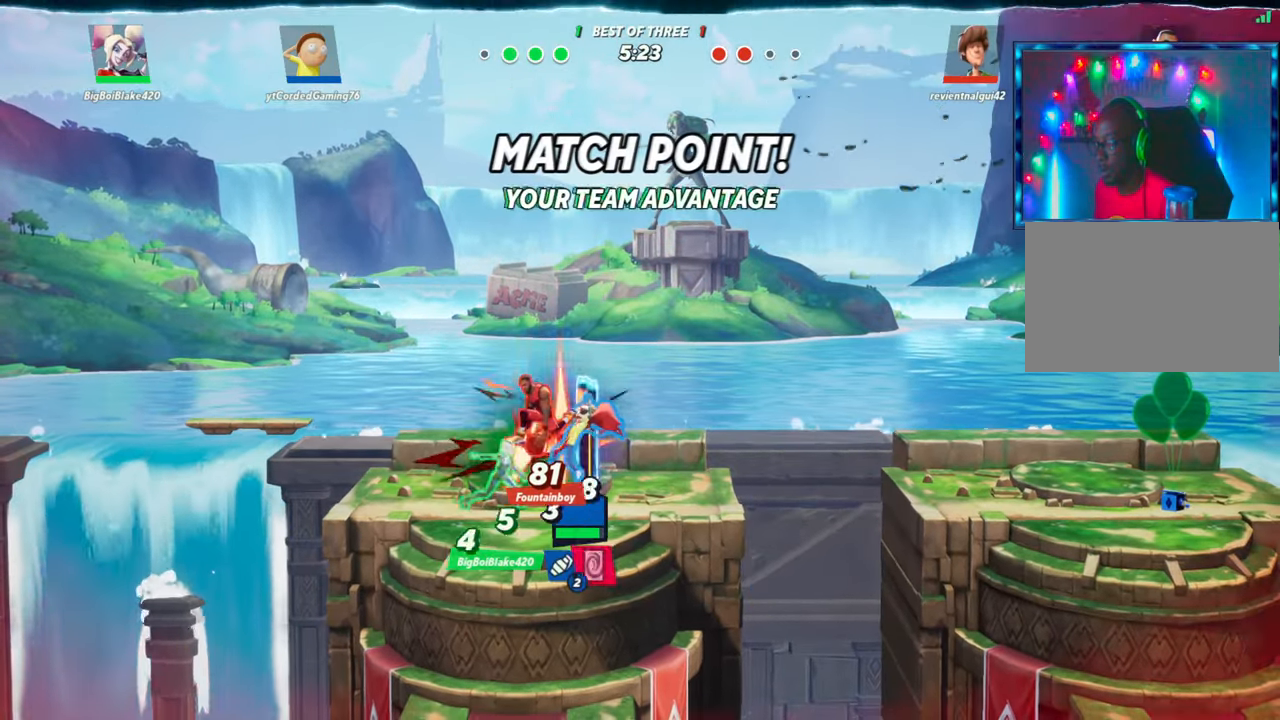
{"buttons": [], "left_stick": "center", "events": [[83, "R2", "down"], [167, "left_stick", "center"], [183, "R2", "up"], [367, "L2", "down"], [467, "R2", "down"], [500, "L2", "up"], [500, "R2", "up"]]}
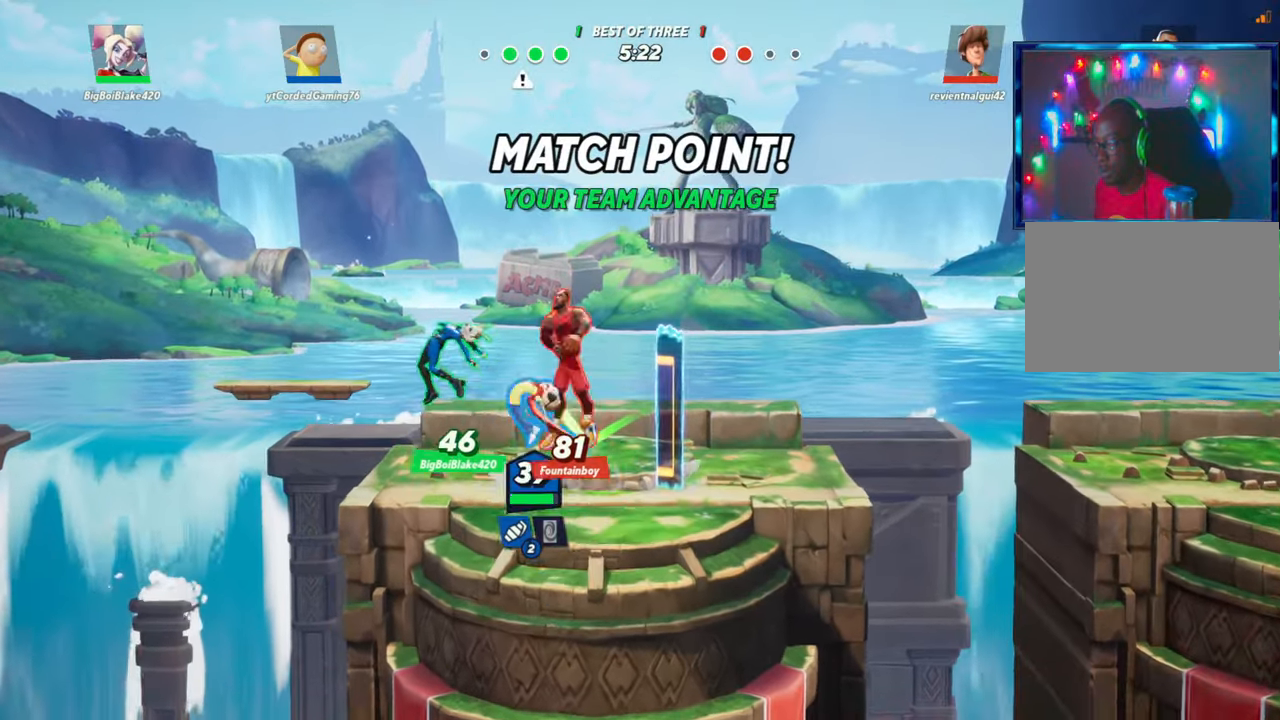
{"buttons": [], "left_stick": "right", "events": [[17, "left_stick", "left"], [100, "R2", "down"], [183, "R2", "up"], [250, "left_stick", "center"], [317, "left_stick", "right"]]}
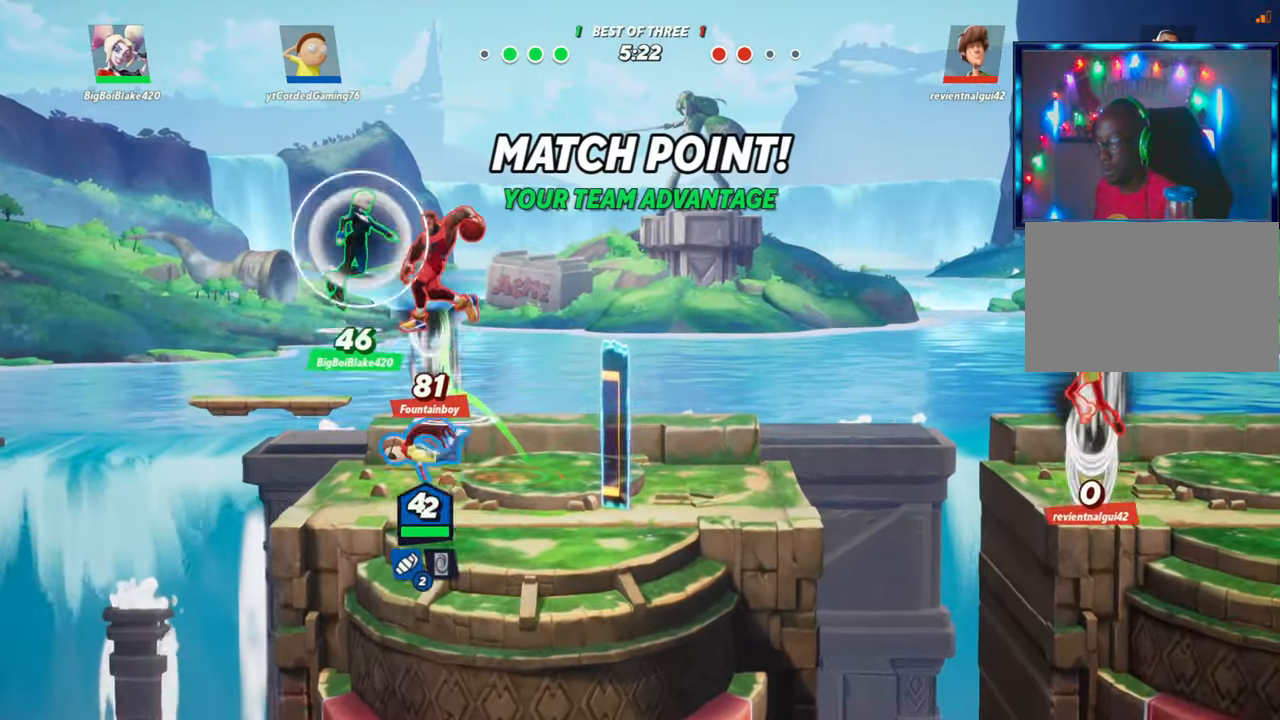
{"buttons": ["R2"], "left_stick": "left", "events": [[33, "R2", "down"], [50, "L2", "down"], [100, "R2", "up"], [167, "L2", "up"], [183, "L2", "down"], [267, "L2", "up"], [417, "left_stick", "left"], [467, "R2", "down"]]}
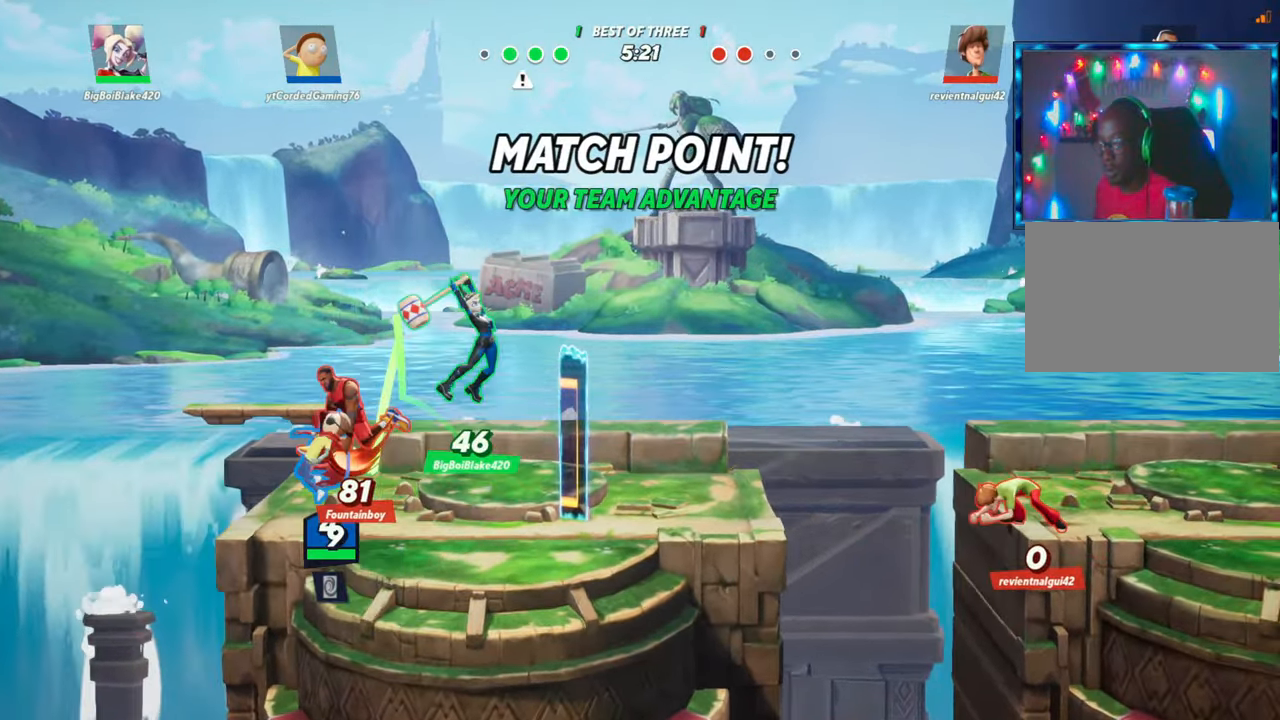
{"buttons": ["L2", "R2"], "left_stick": "right", "events": [[50, "left_stick", "center"], [67, "R2", "up"], [167, "left_stick", "right"], [400, "R2", "down"], [417, "L2", "down"]]}
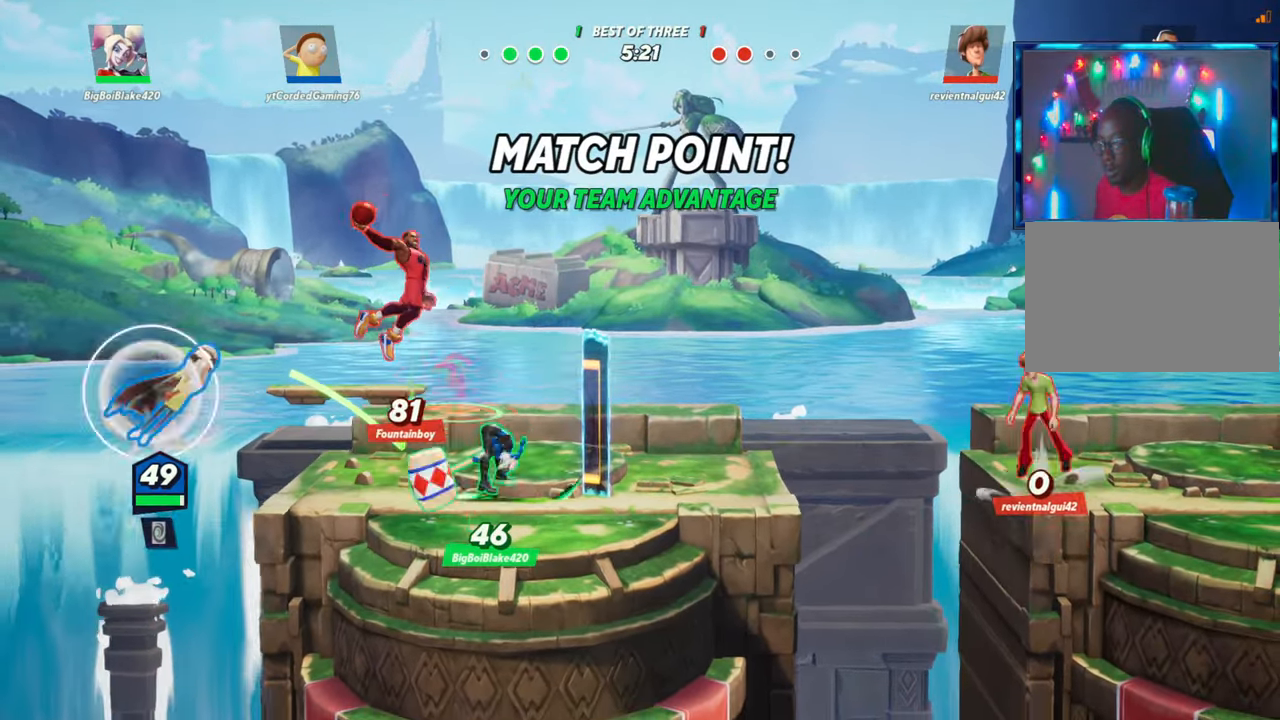
{"buttons": [], "left_stick": "up-right", "events": [[17, "R2", "up"], [67, "L2", "up"], [267, "R1", "down"], [283, "left_stick", "up-right"], [400, "R1", "up"]]}
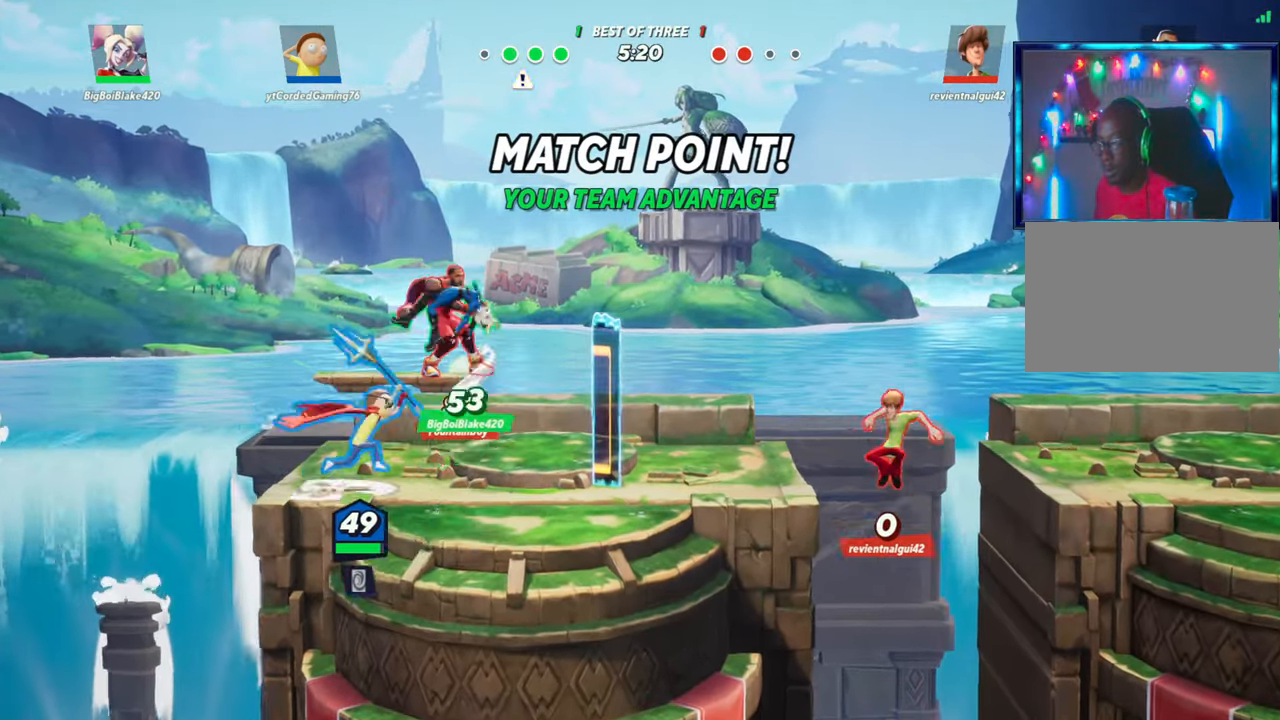
{"buttons": [], "left_stick": "center", "events": [[150, "left_stick", "center"], [367, "R1", "down"], [450, "R1", "up"]]}
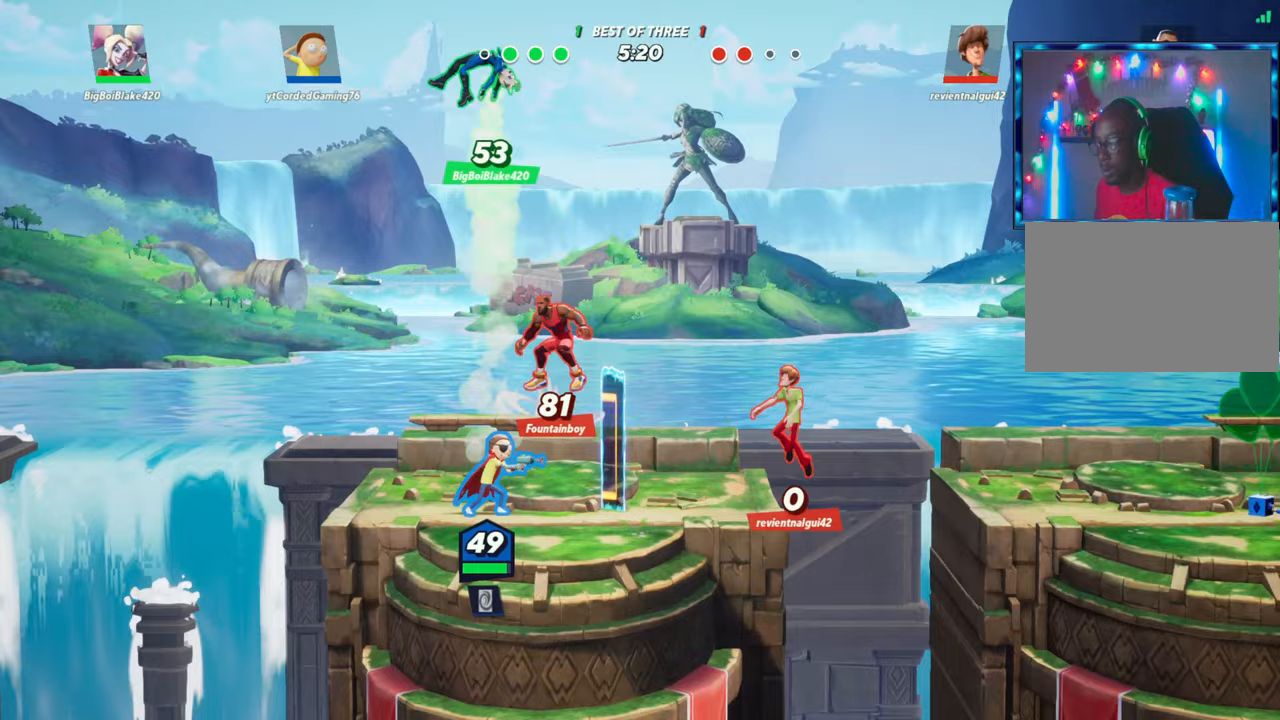
{"buttons": ["R1", "R2"], "left_stick": "up-right", "events": [[117, "left_stick", "left"], [167, "L2", "down"], [250, "R2", "down"], [267, "left_stick", "up"], [283, "L2", "up"], [300, "R2", "up"], [350, "left_stick", "up-right"], [383, "R2", "down"], [433, "R2", "up"], [483, "R2", "down"], [500, "R1", "down"]]}
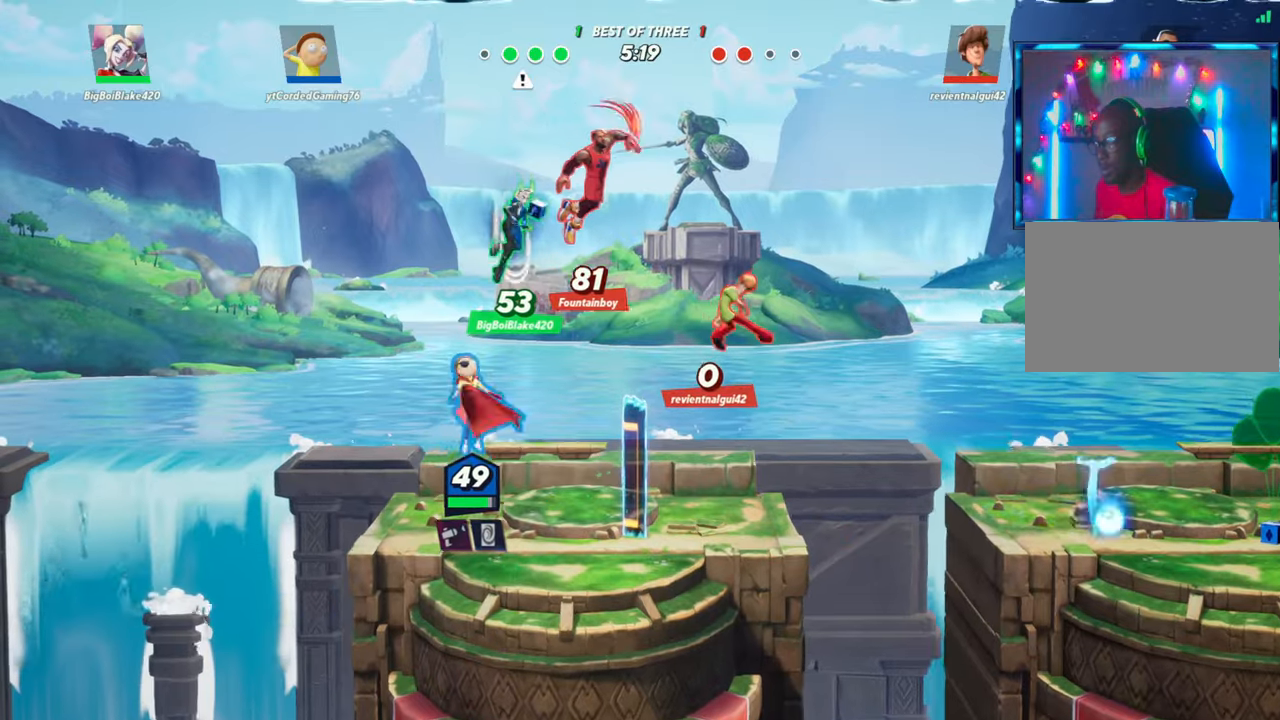
{"buttons": [], "left_stick": "right", "events": [[17, "R2", "up"], [250, "left_stick", "right"], [400, "R1", "up"]]}
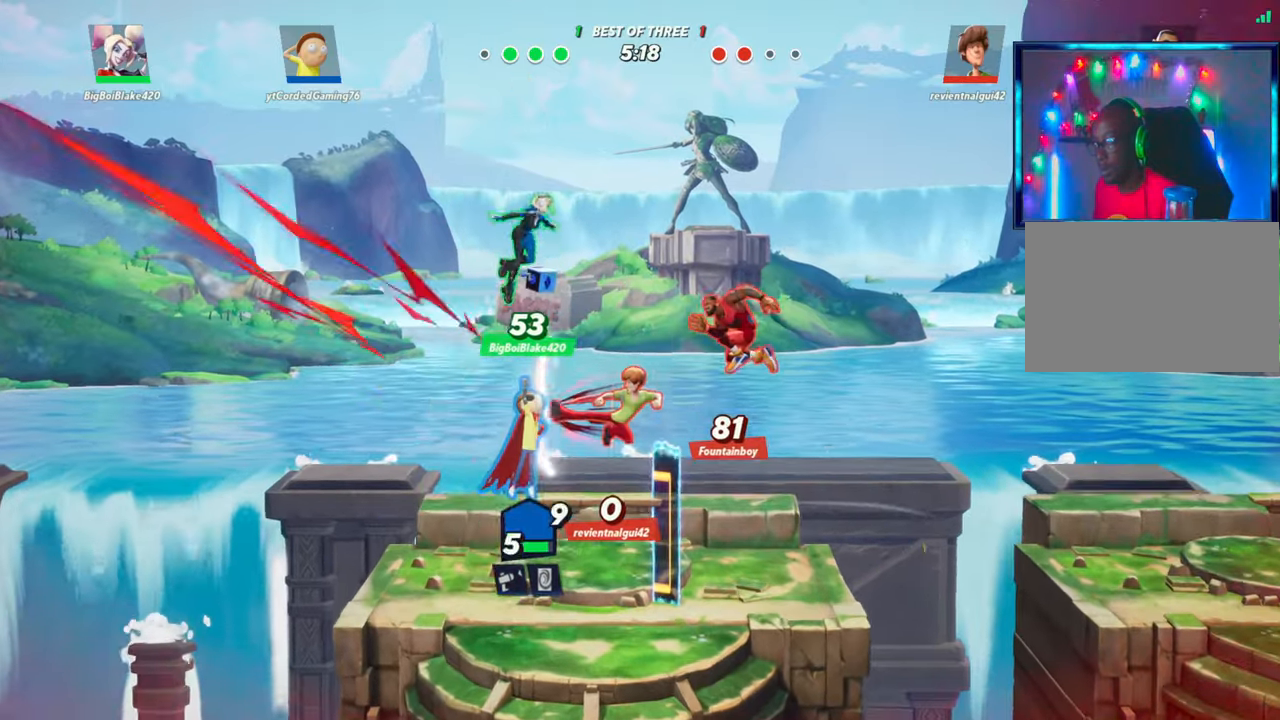
{"buttons": [], "left_stick": "right", "events": [[283, "left_stick", "center"], [417, "left_stick", "right"]]}
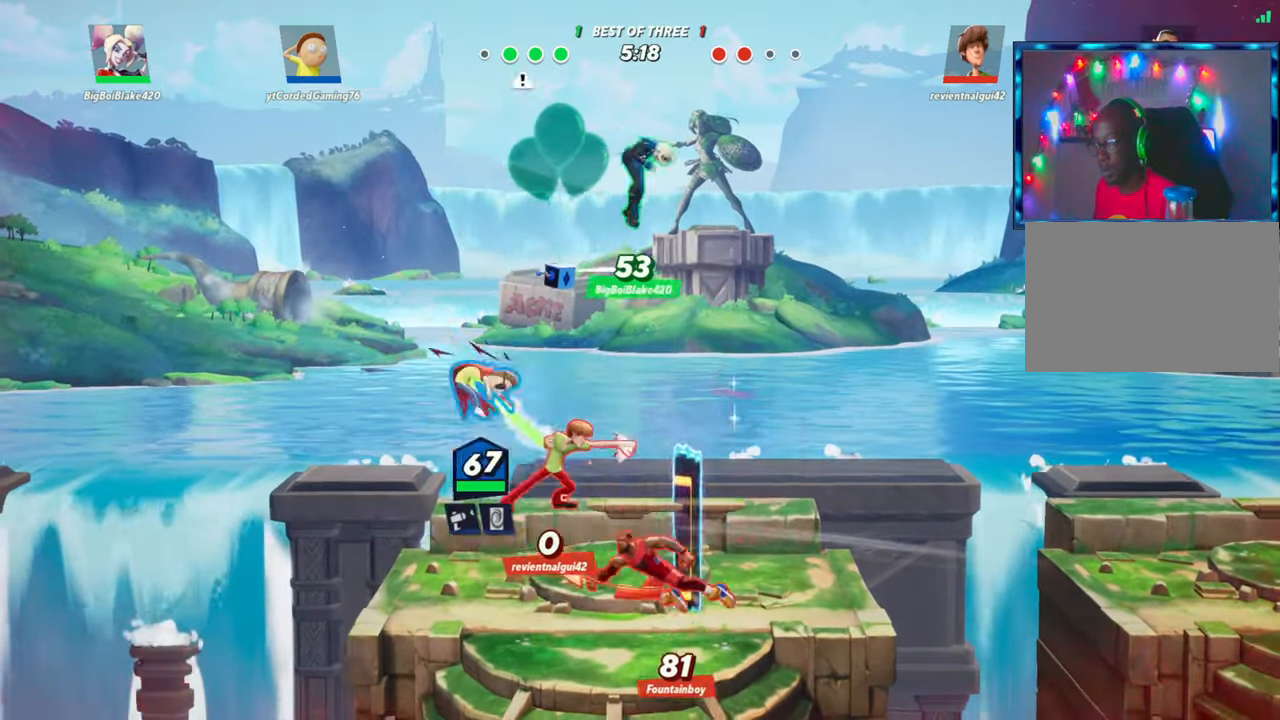
{"buttons": ["L2", "R2"], "left_stick": "right", "events": [[83, "L2", "down"], [117, "L2", "up"], [450, "L2", "down"], [500, "R2", "down"]]}
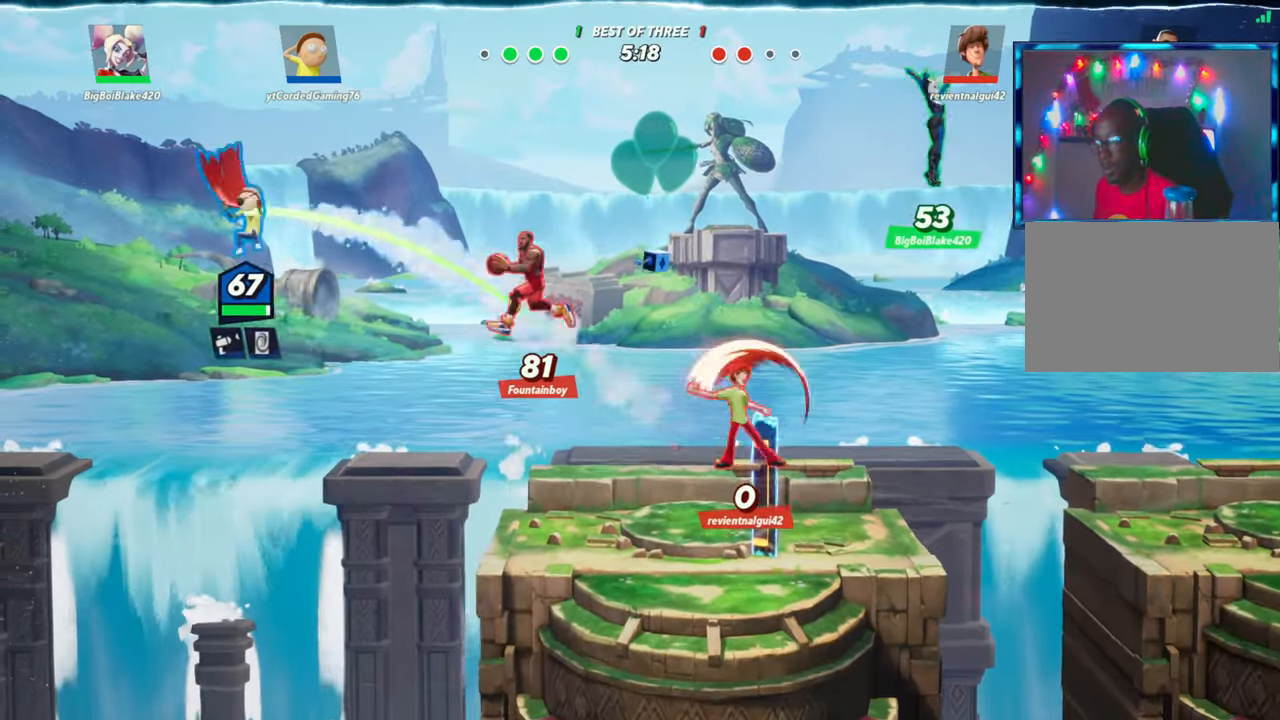
{"buttons": [], "left_stick": "up-right", "events": [[67, "R2", "up"], [83, "L2", "up"], [250, "R2", "down"], [317, "L2", "down"], [350, "L2", "up"], [350, "left_stick", "up-right"], [450, "R2", "up"]]}
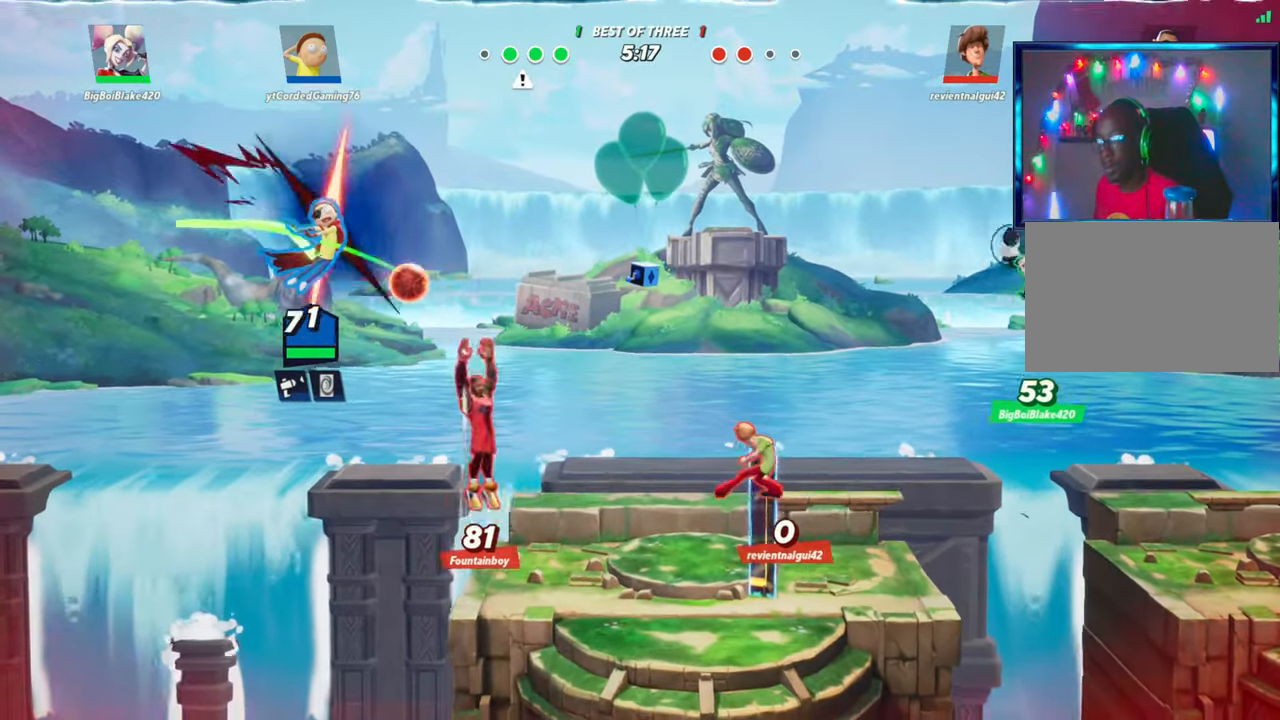
{"buttons": [], "left_stick": "right", "events": [[67, "left_stick", "right"]]}
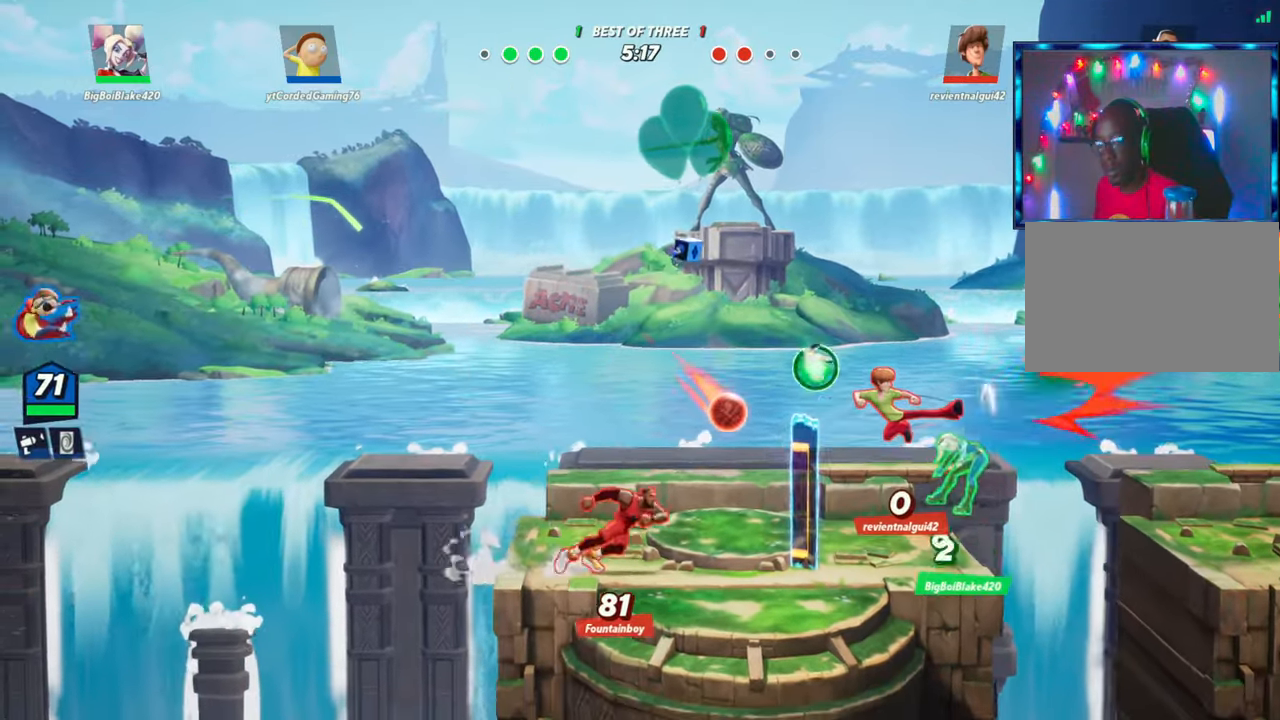
{"buttons": ["L1"], "left_stick": "right", "events": [[217, "L1", "down"]]}
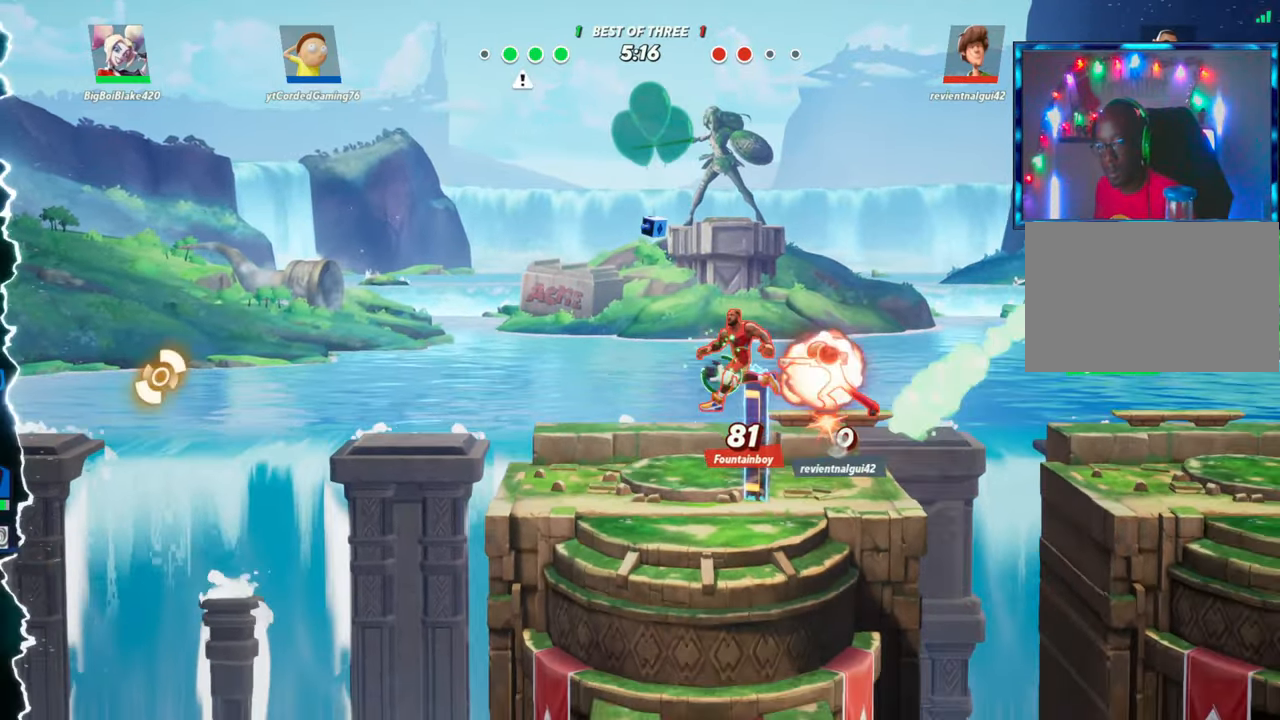
{"buttons": [], "left_stick": "right", "events": [[267, "L1", "up"]]}
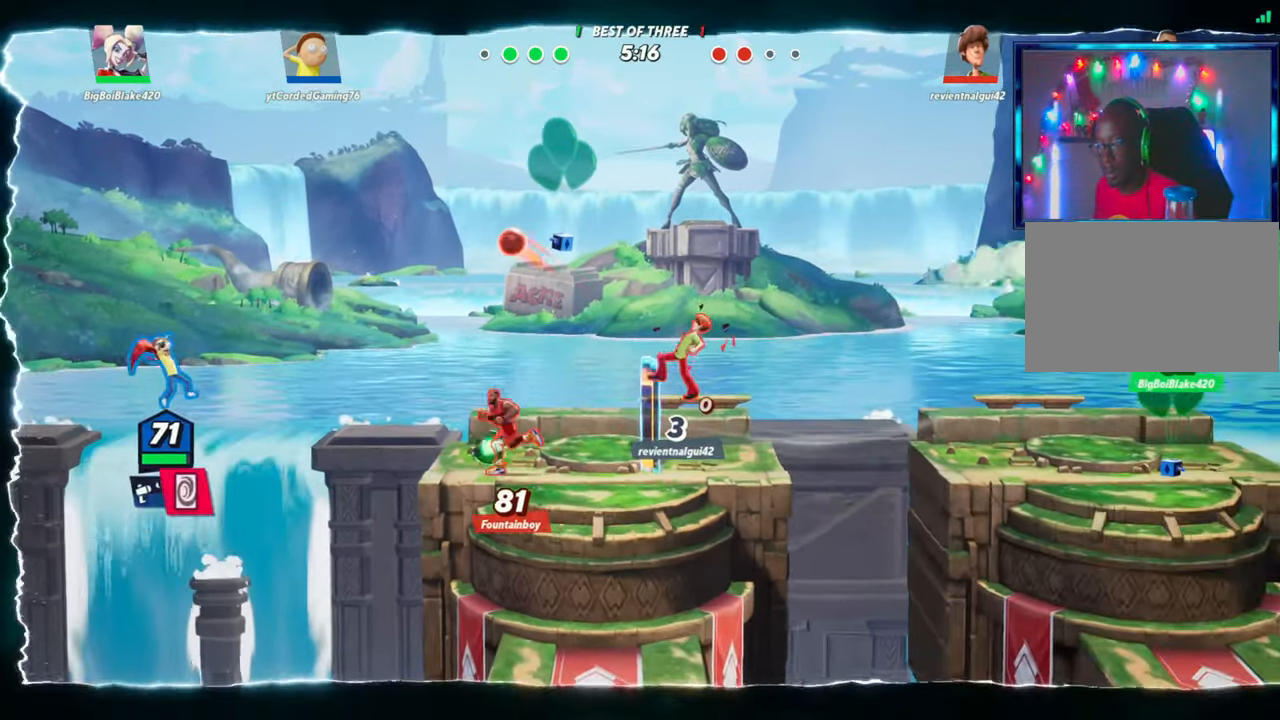
{"buttons": [], "left_stick": "down", "events": [[133, "left_stick", "down-right"], [333, "left_stick", "down"]]}
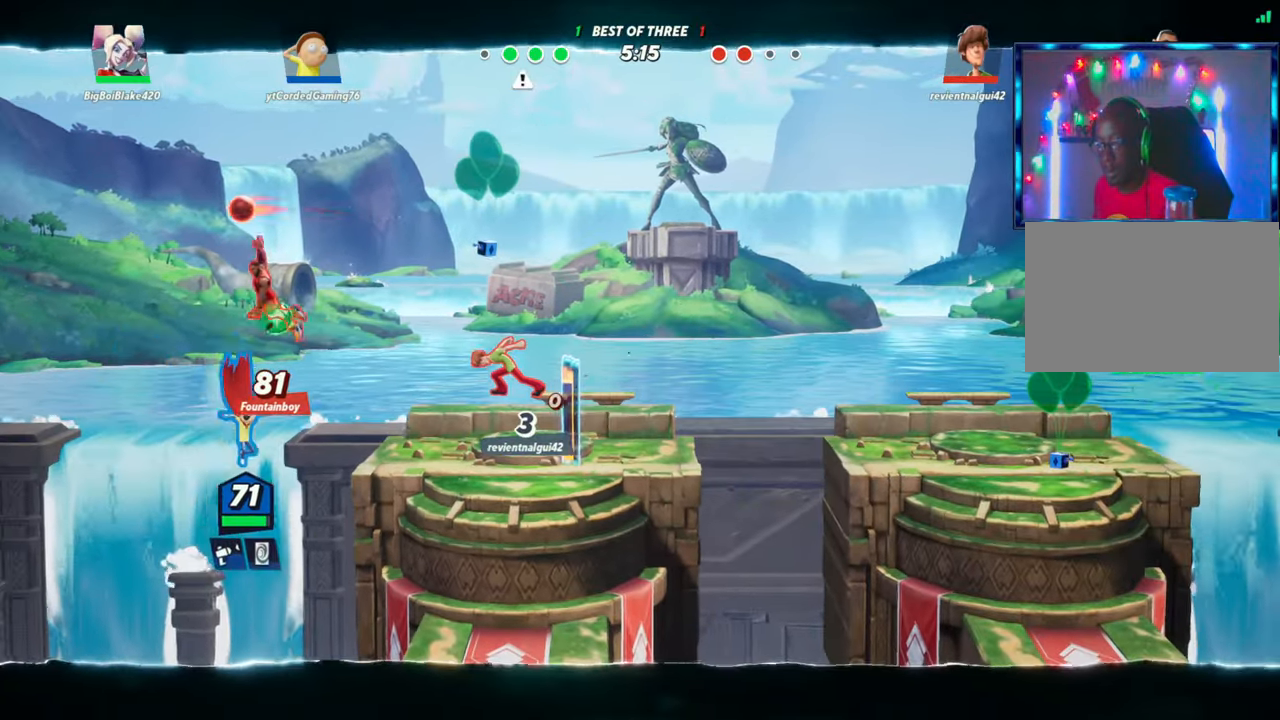
{"buttons": ["R2"], "left_stick": "right", "events": [[200, "left_stick", "right"], [233, "L2", "down"], [283, "L2", "up"], [300, "R2", "down"], [417, "R2", "up"], [483, "R2", "down"]]}
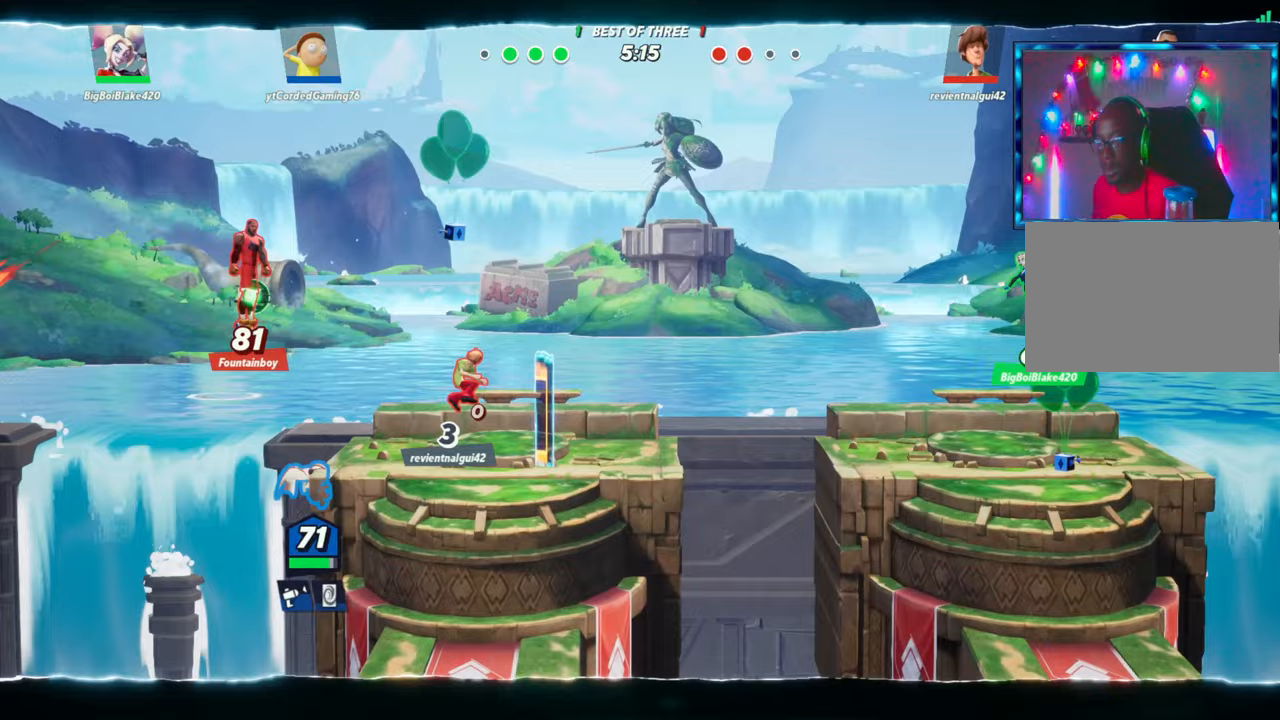
{"buttons": [], "left_stick": "right", "events": [[67, "R2", "up"], [133, "R2", "down"], [217, "L2", "down"], [300, "R2", "up"], [333, "L2", "up"]]}
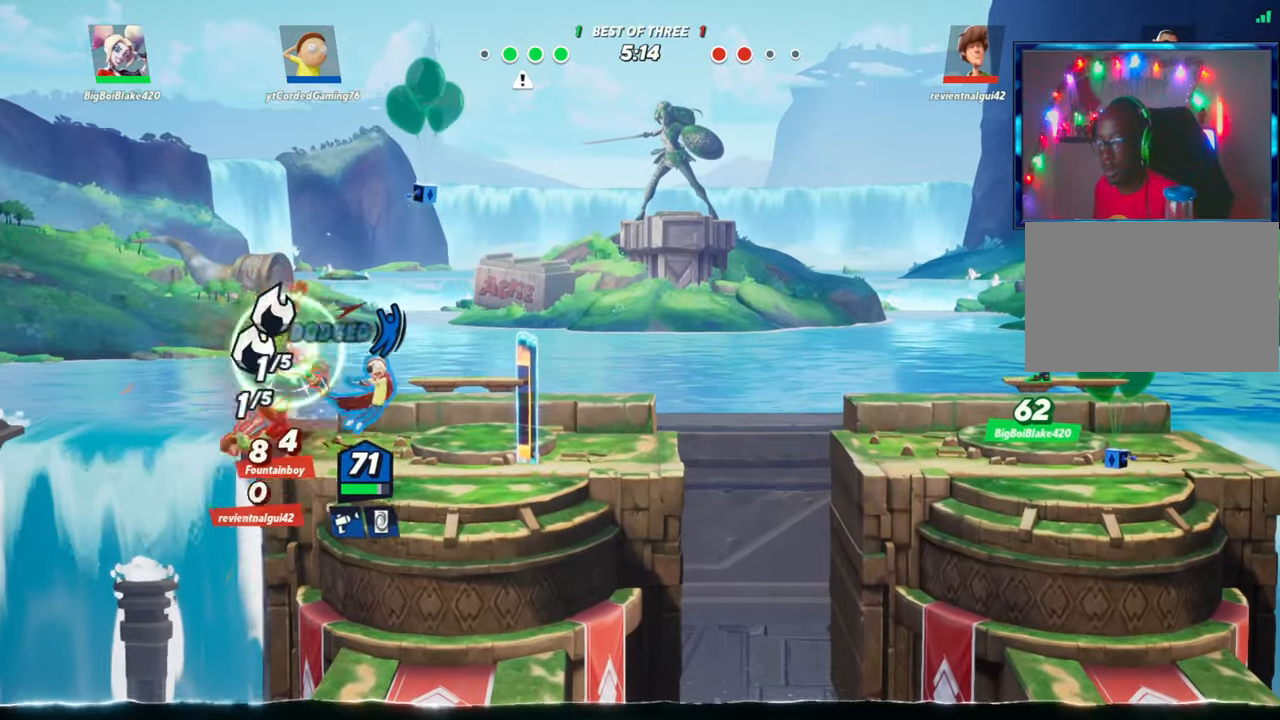
{"buttons": [], "left_stick": "left", "events": [[100, "R2", "down"], [133, "left_stick", "left"], [150, "R2", "up"], [200, "R1", "down"], [317, "R1", "up"], [383, "R1", "down"], [500, "R1", "up"]]}
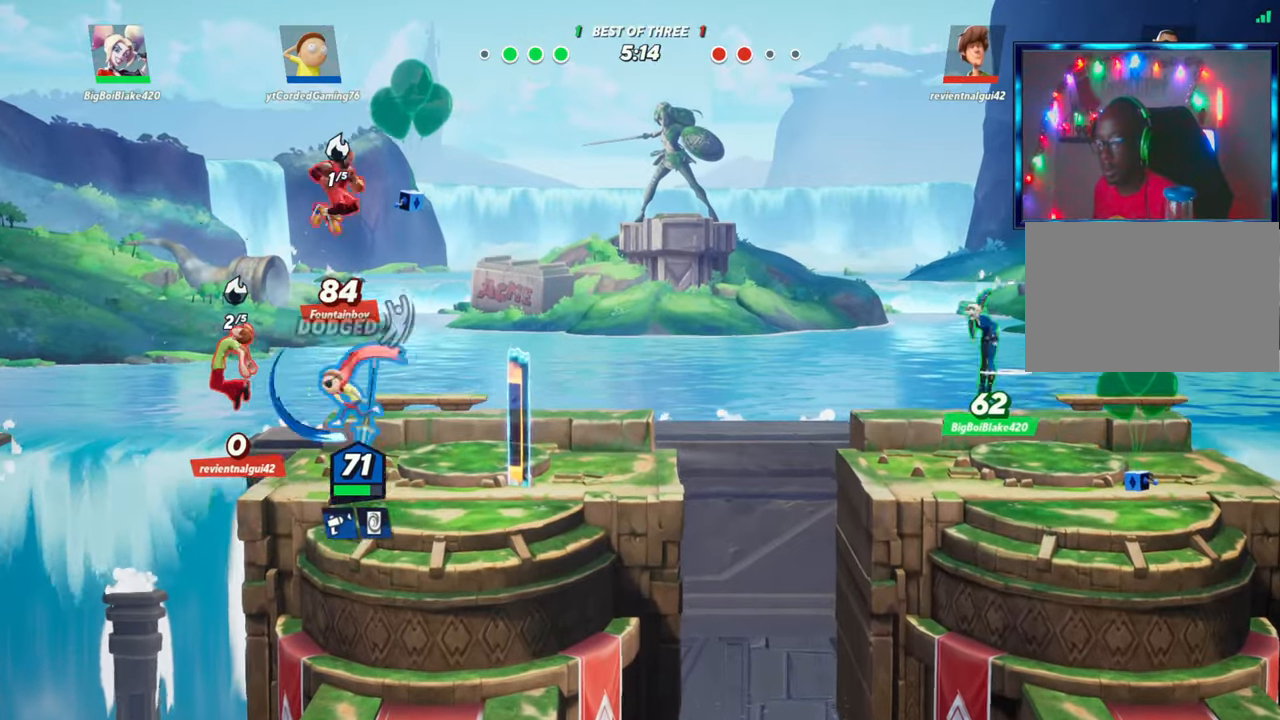
{"buttons": [], "left_stick": "left", "events": [[67, "left_stick", "center"], [83, "R1", "down"], [117, "R1", "up"], [167, "R1", "down"], [217, "R1", "up"], [283, "R1", "down"], [367, "R1", "up"], [467, "left_stick", "left"]]}
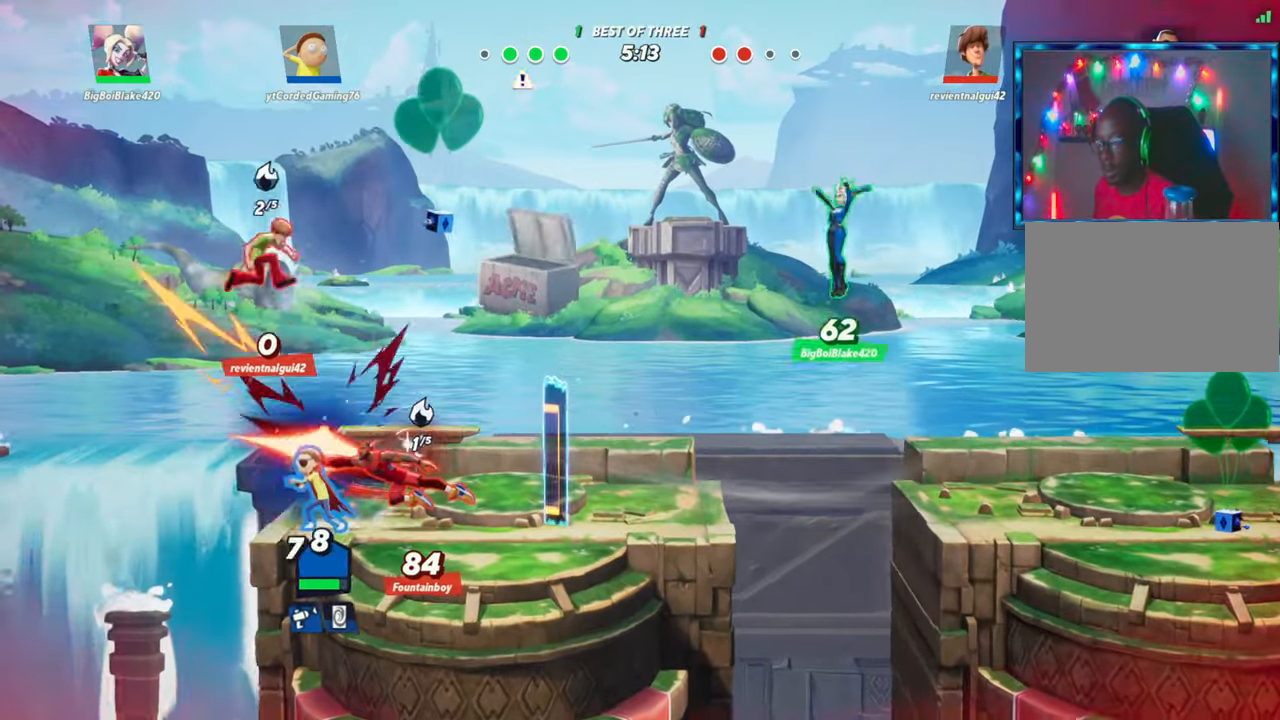
{"buttons": ["L2"], "left_stick": "right", "events": [[33, "L2", "down"], [50, "R2", "down"], [67, "left_stick", "center"], [83, "L2", "up"], [133, "R2", "up"], [150, "left_stick", "right"], [233, "R2", "down"], [250, "R2", "up"], [500, "L2", "down"]]}
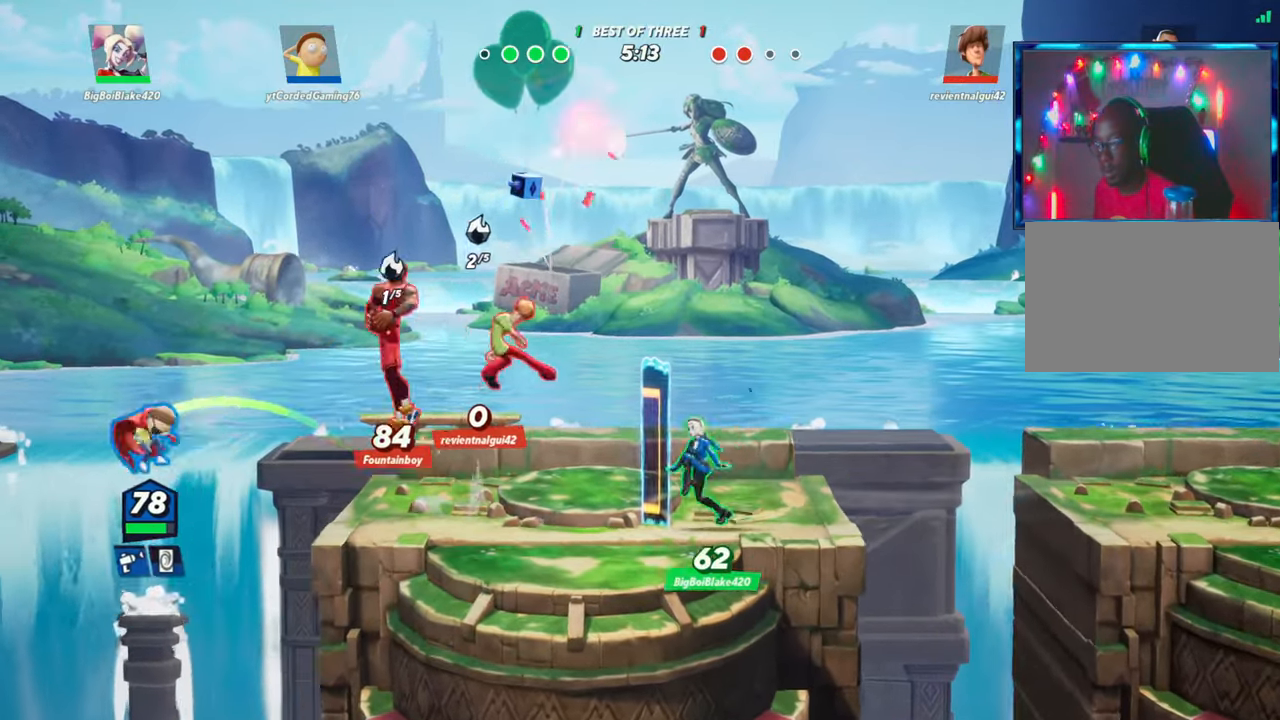
{"buttons": ["L1"], "left_stick": "right", "events": [[50, "R2", "down"], [117, "R2", "up"], [167, "L2", "up"], [167, "left_stick", "up-right"], [183, "R2", "down"], [250, "R2", "up"], [267, "left_stick", "right"], [300, "R2", "down"], [317, "R2", "up"], [333, "L1", "down"]]}
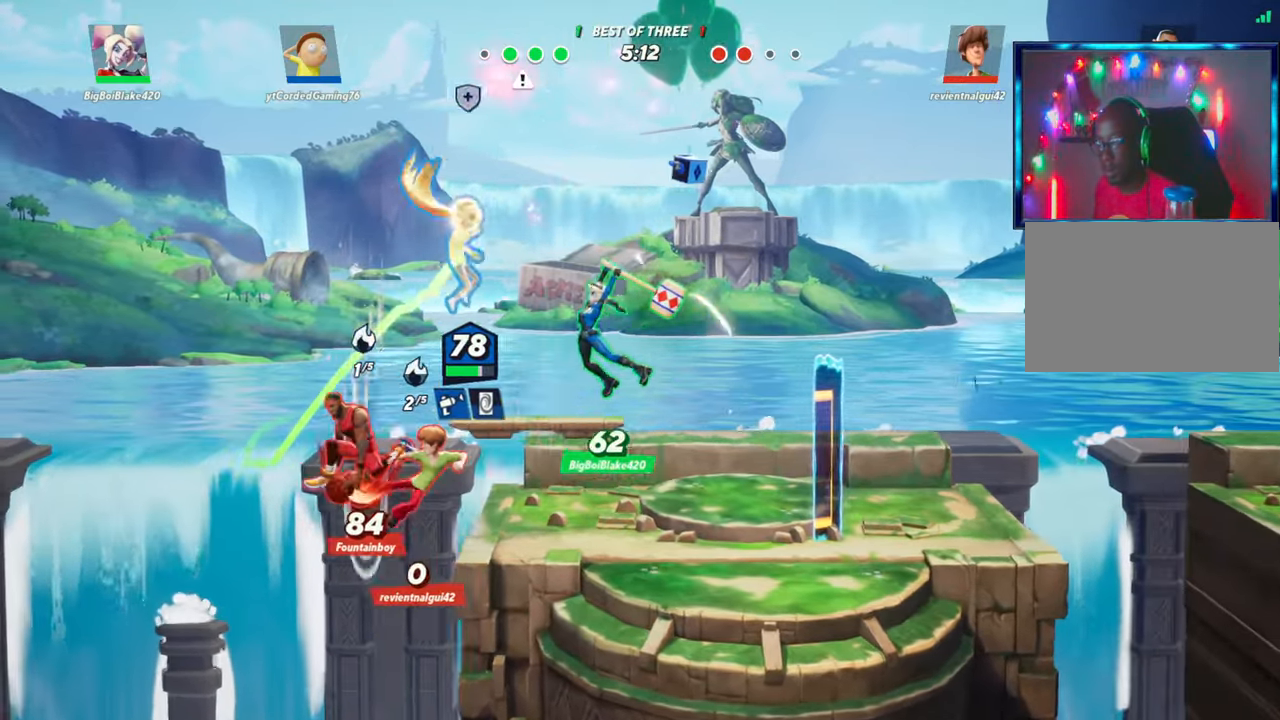
{"buttons": ["R1"], "left_stick": "down-left", "events": [[150, "L1", "up"], [267, "left_stick", "down-left"], [417, "R1", "down"]]}
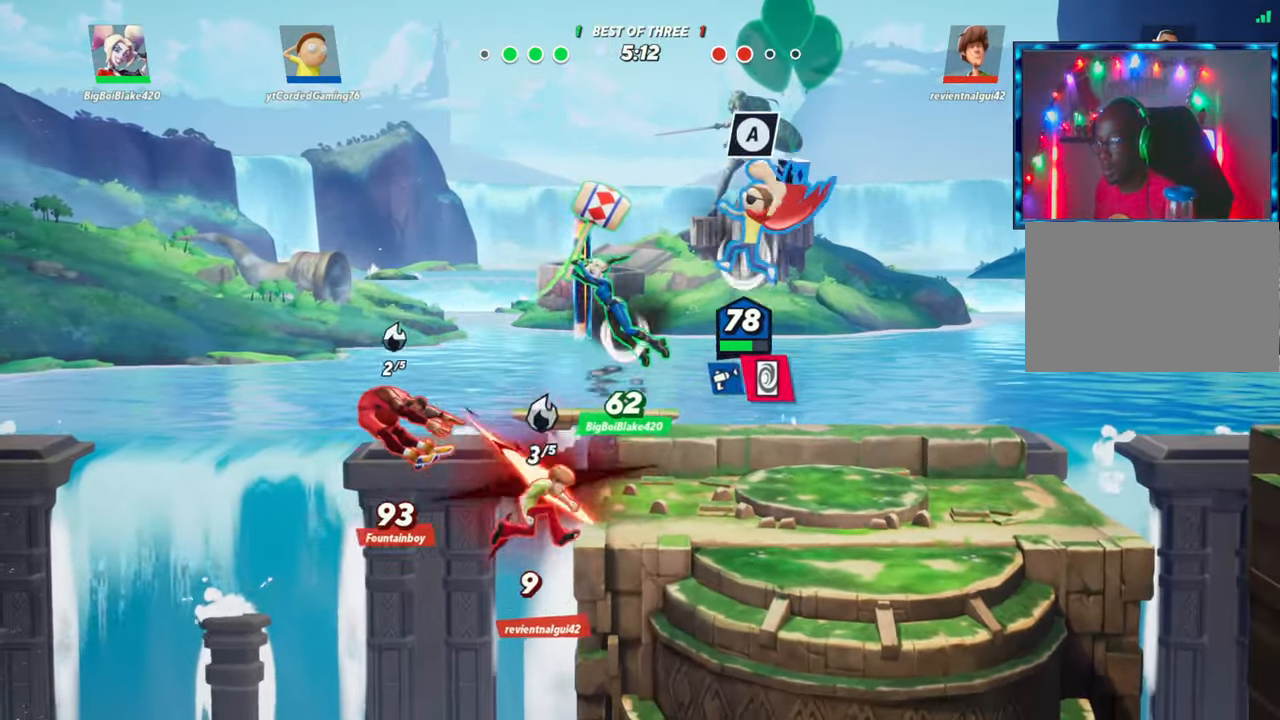
{"buttons": [], "left_stick": "right", "events": [[17, "R1", "up"], [83, "R1", "down"], [233, "R1", "up"], [283, "R1", "down"], [317, "R1", "up"], [317, "left_stick", "down"], [417, "left_stick", "right"]]}
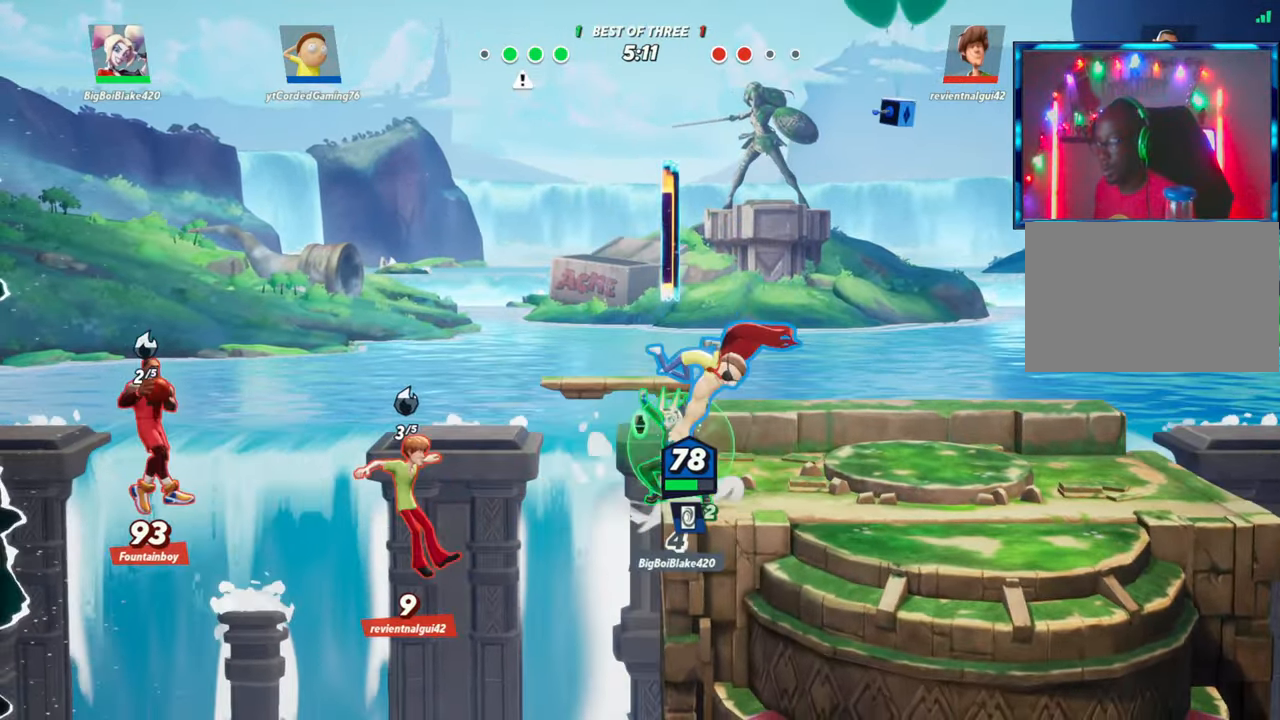
{"buttons": ["R2"], "left_stick": "right", "events": [[350, "left_stick", "center"], [483, "R2", "down"], [483, "left_stick", "right"]]}